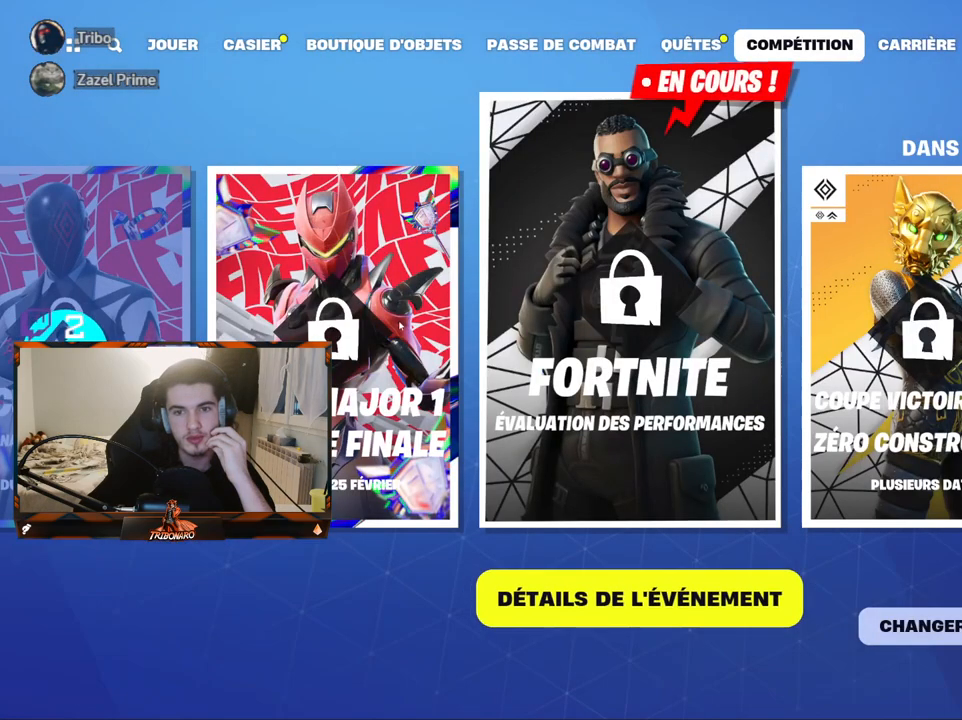
Gameplay with keyboard and mouse; each line is a JSON object with the keys and mouse buttons held at the frame after it. "events" lists presses ("down") and releases ("up") of "1", "2", "3", "4", "5", "a", "alt", "c", "caps_lock", "ctrl", "d", "e", "f", "g", "q", "r", "s", "shift", "space", "t", "tab", "v", "w", "x", "z", "mouse_left", "mouse_wheel" and "mouse_right" between this image and that frame as [ms after this image, input, new state], when the widget could be followed in between. "mouse_left", "mouse_wheel", "mouse_right" = the "left", "wheel", "right" buttons of the "mouse" list. No other keys are recorded. "wheel" means that the mouse wheel is clicked or scrolled. "mouse_move" is the direction in which the mouse moves at that frame (one of eight, or "still"), when it could be read.
{"keys": [], "mouse": [], "mouse_move": "right", "events": []}
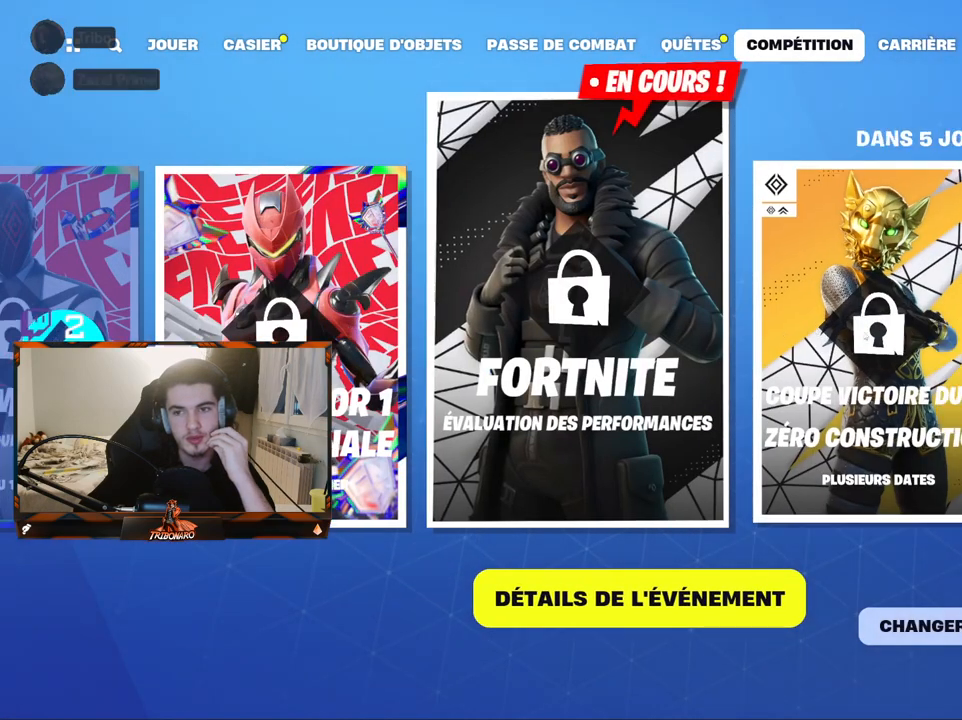
{"keys": [], "mouse": [], "mouse_move": "still", "events": [[17, "mouse_left", "down"], [117, "mouse_left", "up"], [350, "mouse_left", "down"], [433, "mouse_left", "up"]]}
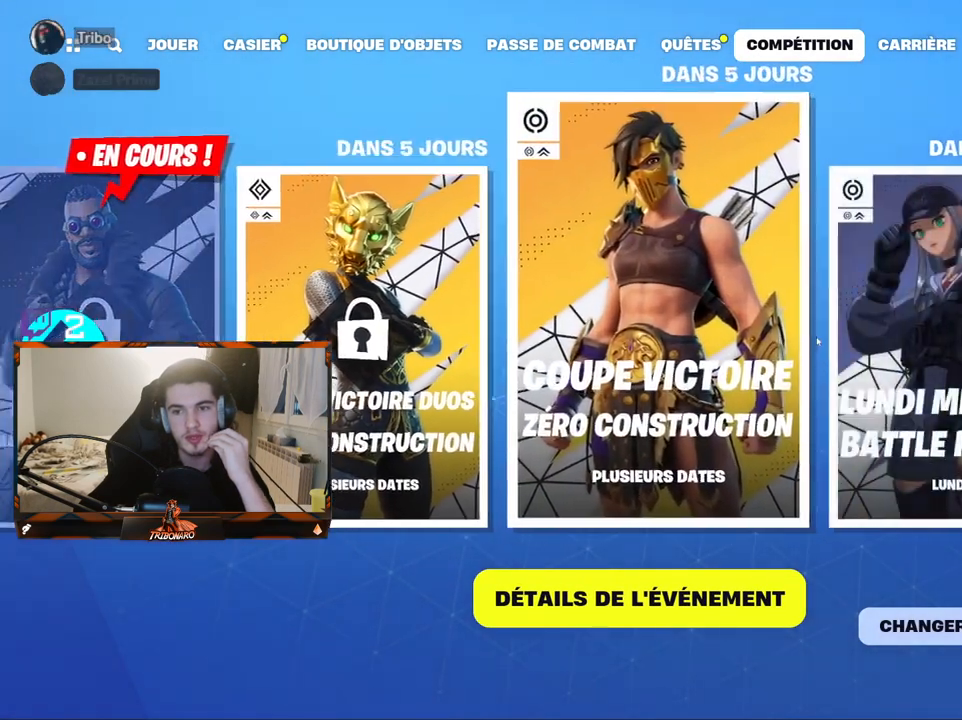
{"keys": [], "mouse": [], "mouse_move": "still", "events": []}
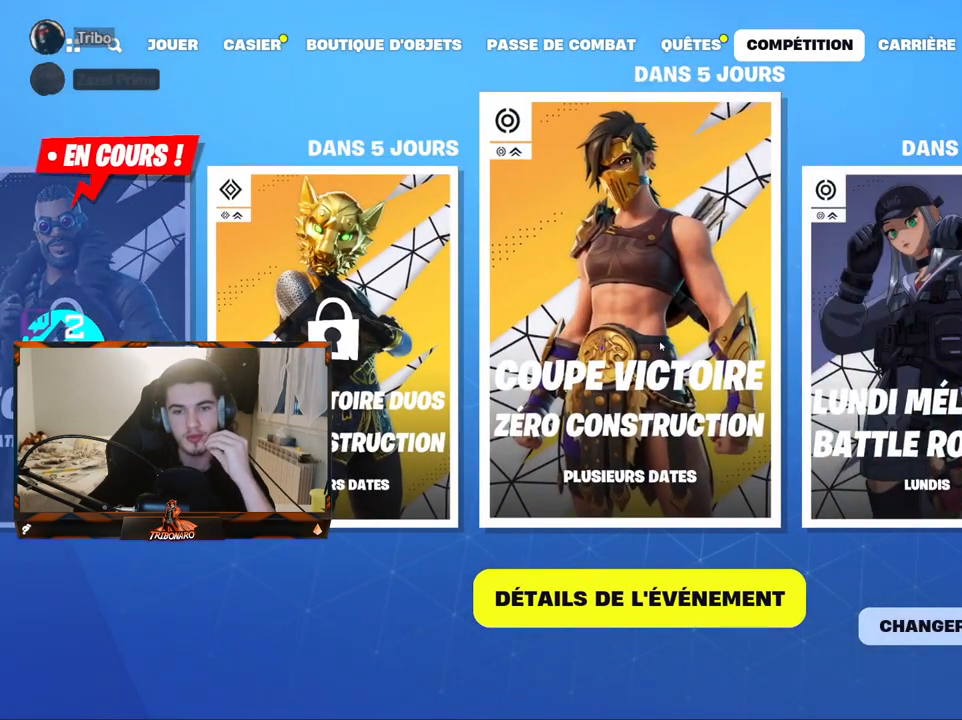
{"keys": [], "mouse": [], "mouse_move": "still", "events": []}
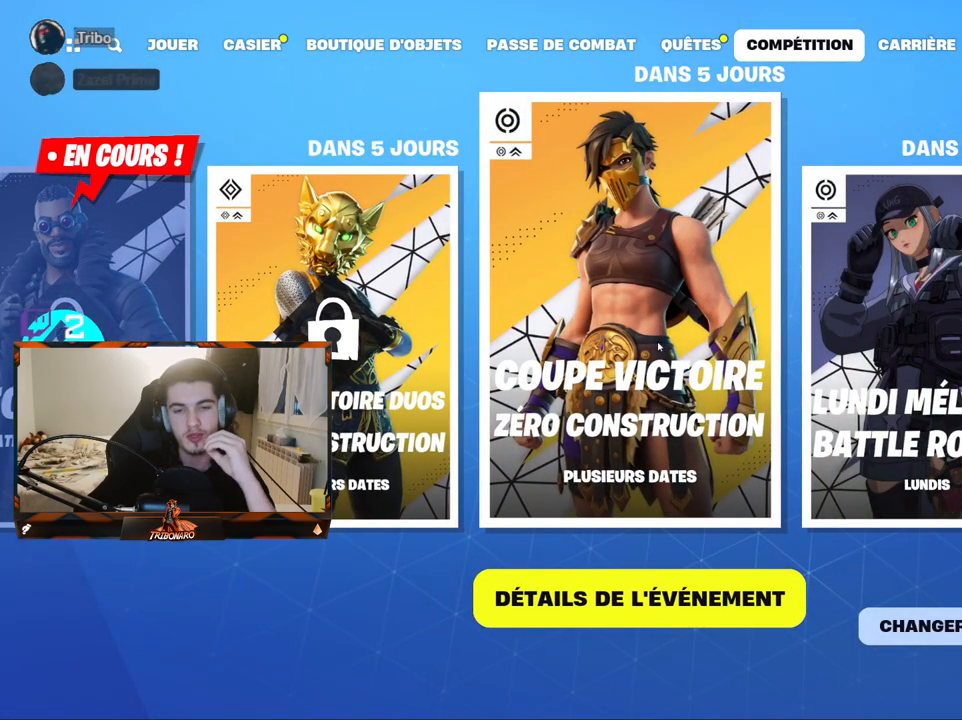
{"keys": [], "mouse": [], "mouse_move": "left", "events": []}
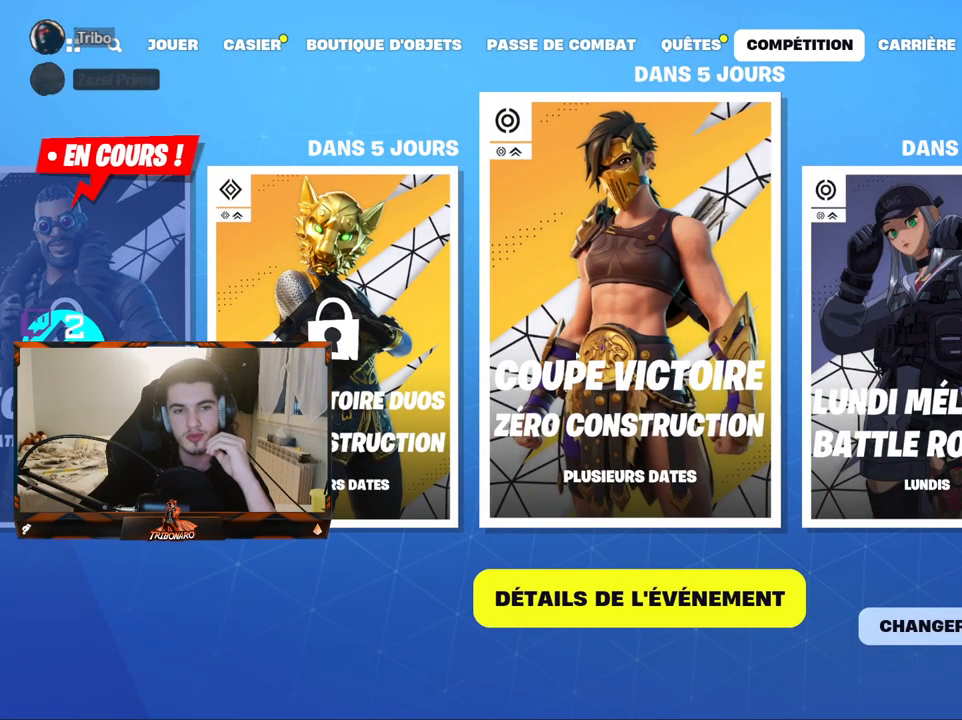
{"keys": [], "mouse": [], "mouse_move": "up", "events": []}
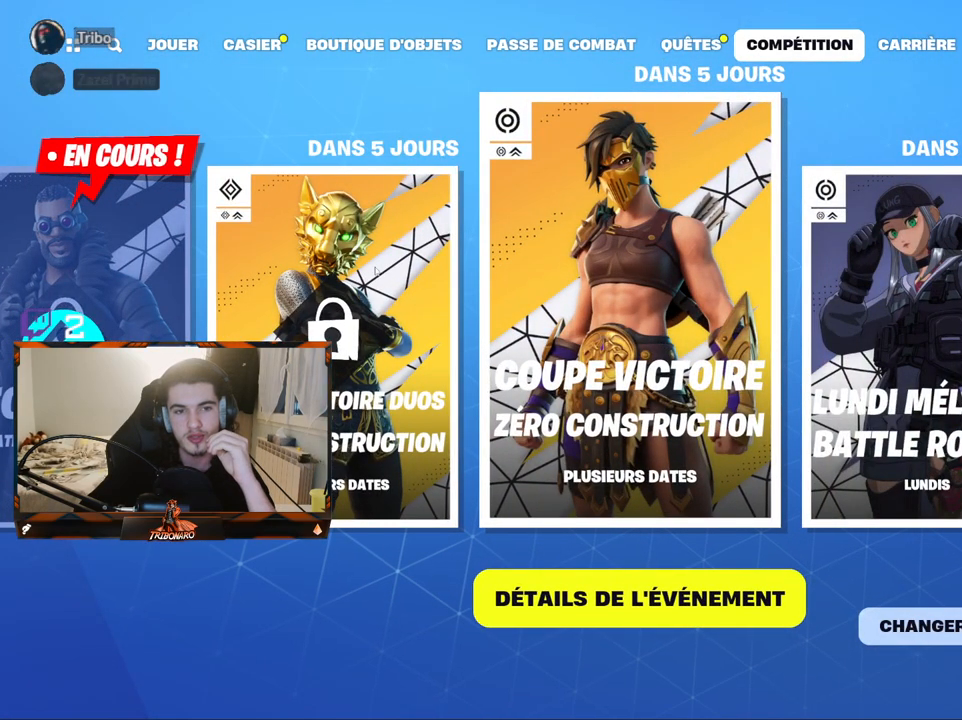
{"keys": [], "mouse": [], "mouse_move": "right", "events": [[100, "mouse_left", "down"], [133, "mouse_left", "up"]]}
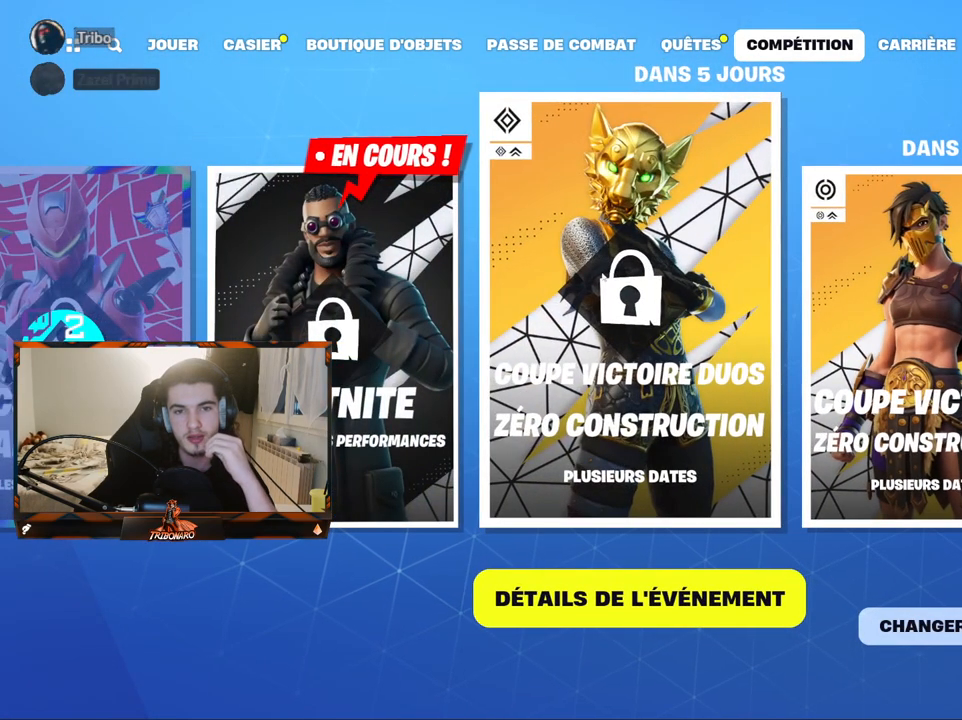
{"keys": [], "mouse": [], "mouse_move": "still", "events": []}
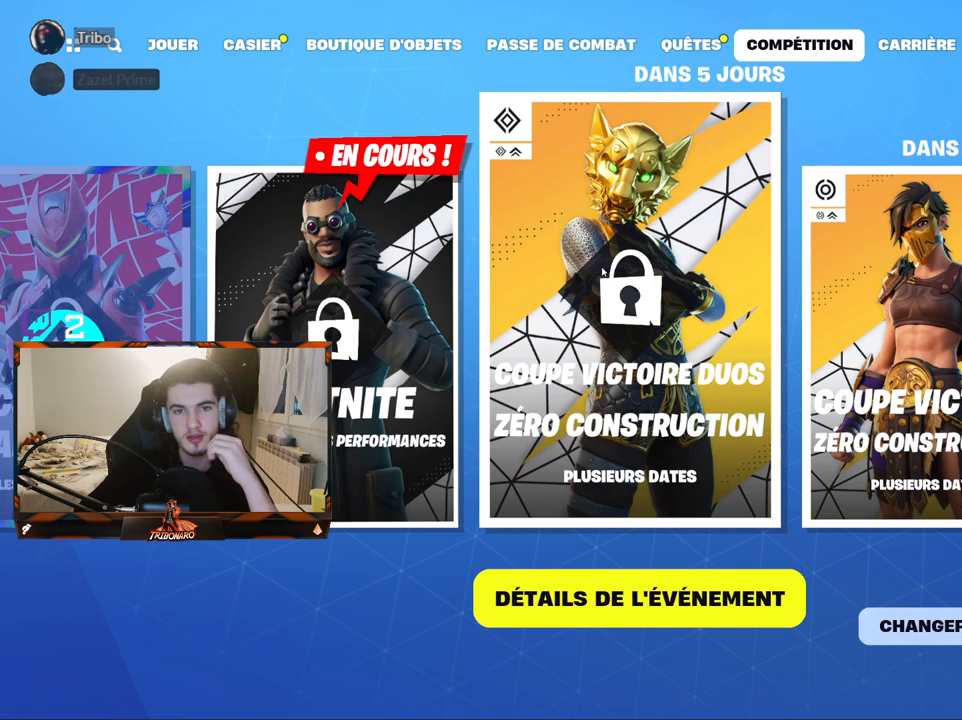
{"keys": [], "mouse": [], "mouse_move": "right", "events": []}
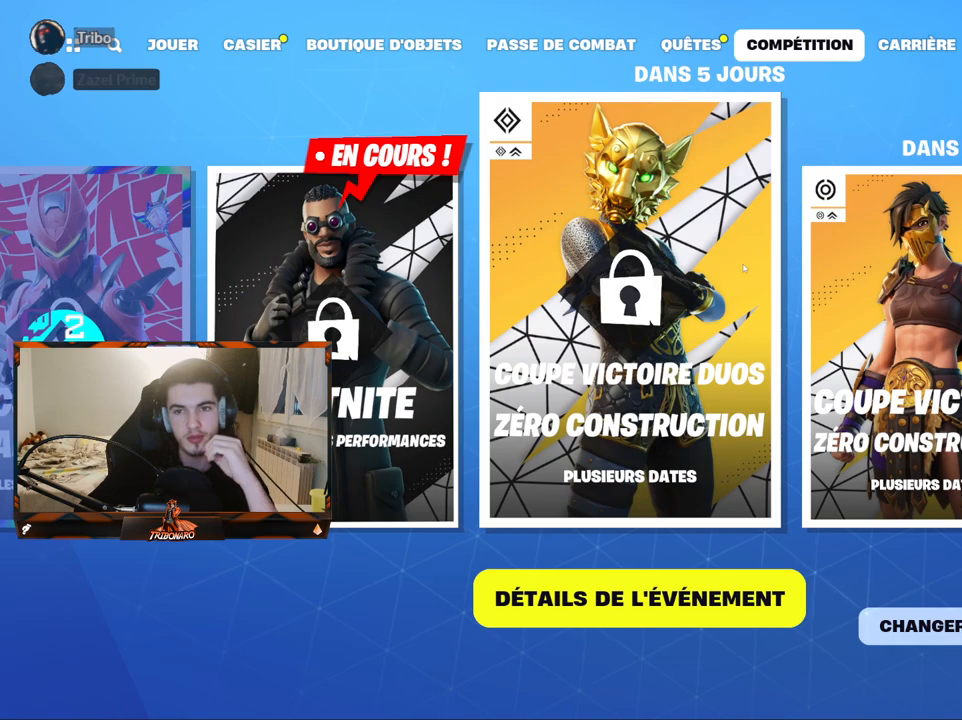
{"keys": [], "mouse": [], "mouse_move": "still", "events": [[283, "mouse_left", "down"], [383, "mouse_left", "up"]]}
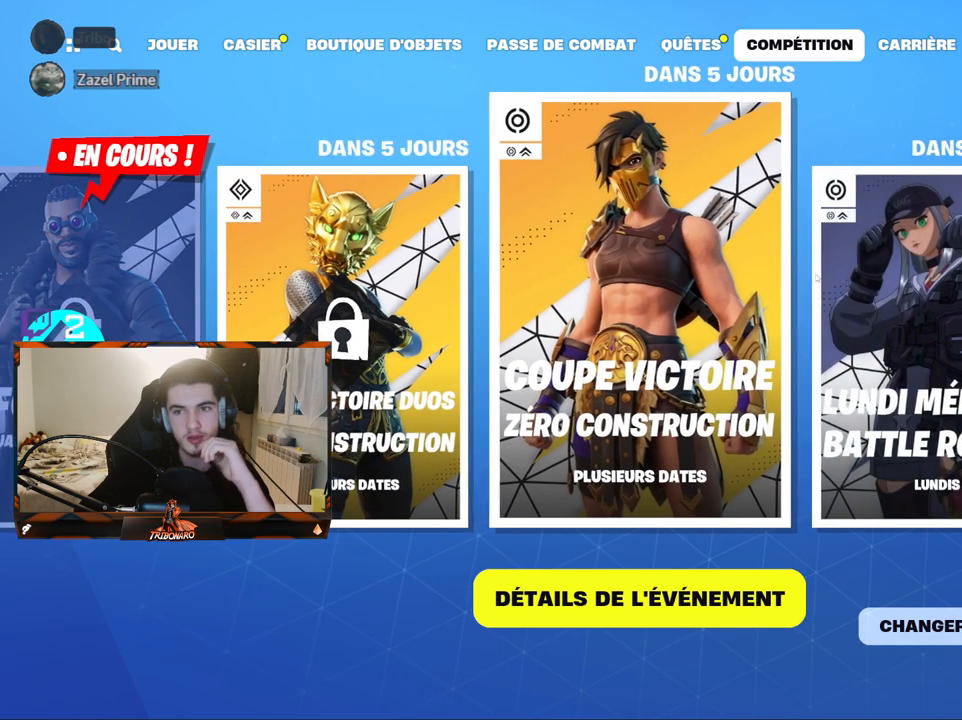
{"keys": [], "mouse": [], "mouse_move": "still", "events": []}
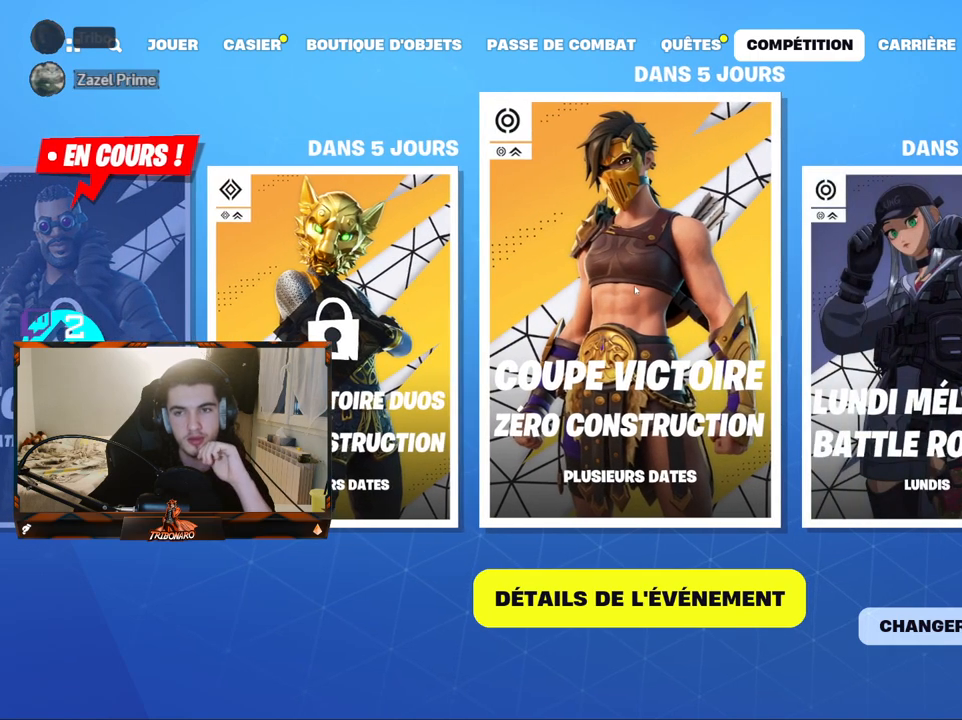
{"keys": [], "mouse": [], "mouse_move": "still", "events": []}
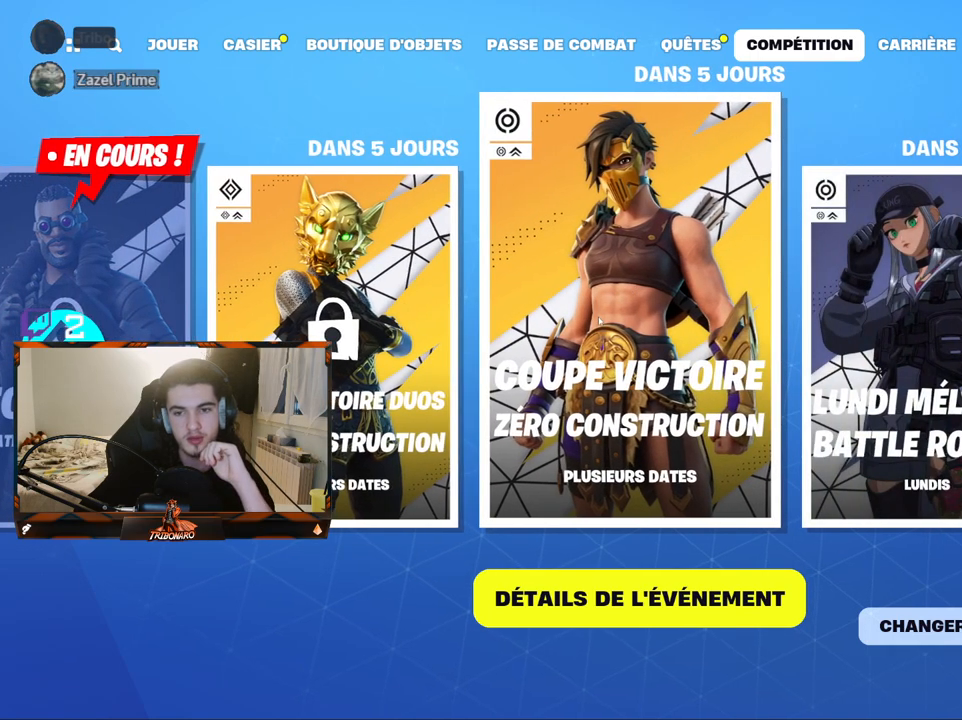
{"keys": [], "mouse": [], "mouse_move": "right", "events": []}
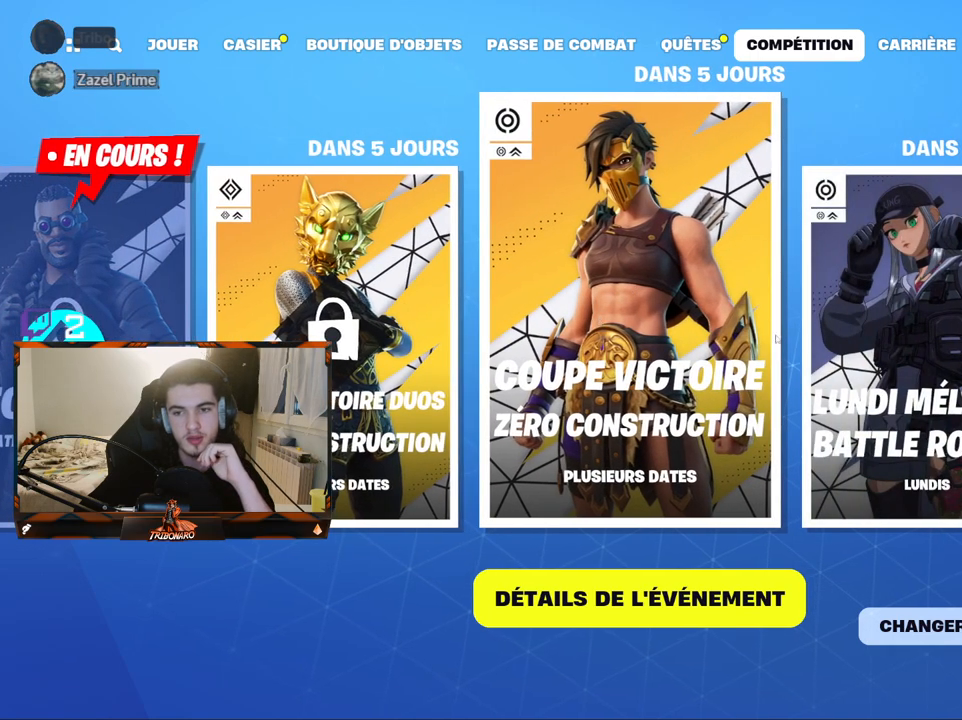
{"keys": [], "mouse": [], "mouse_move": "right", "events": []}
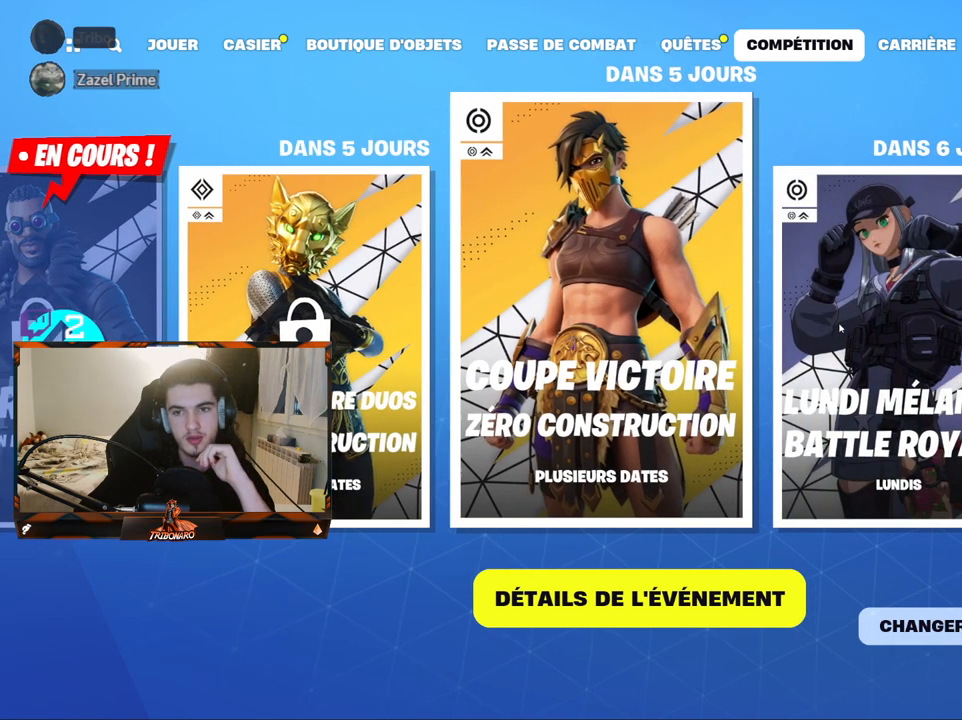
{"keys": [], "mouse": [], "mouse_move": "down-left", "events": [[33, "mouse_left", "down"], [133, "mouse_left", "up"]]}
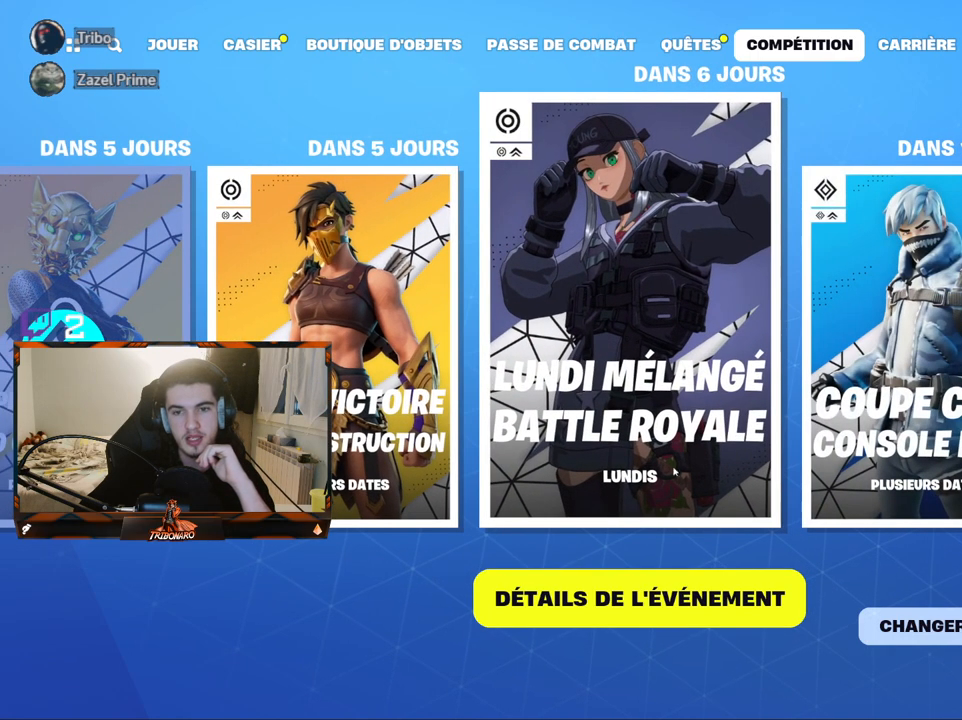
{"keys": [], "mouse": [], "mouse_move": "still", "events": [[333, "mouse_left", "down"], [417, "mouse_left", "up"]]}
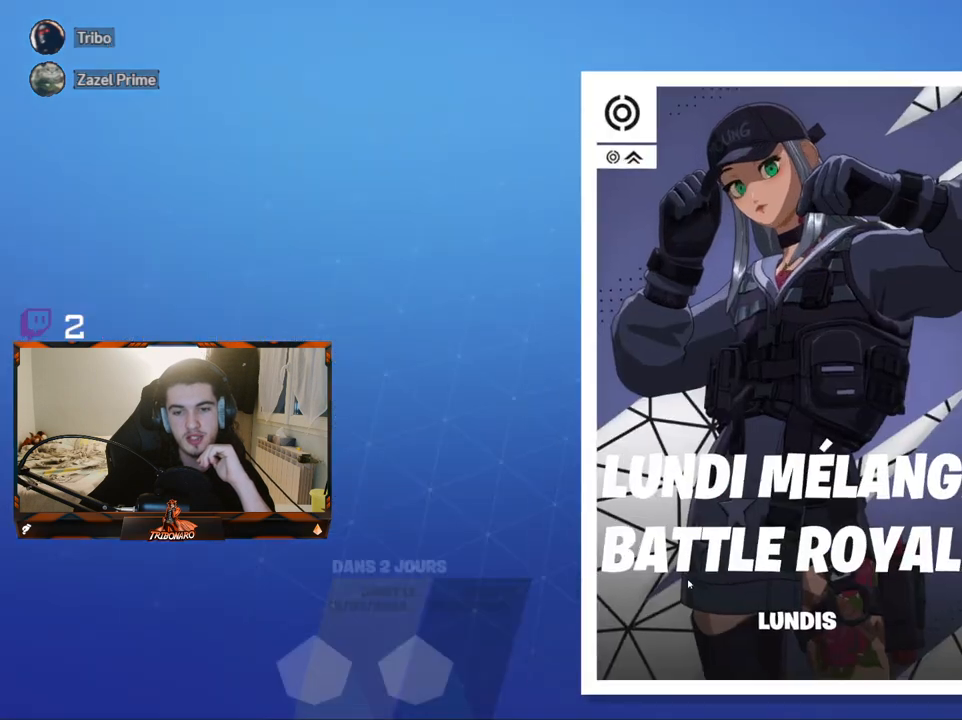
{"keys": [], "mouse": [], "mouse_move": "still", "events": []}
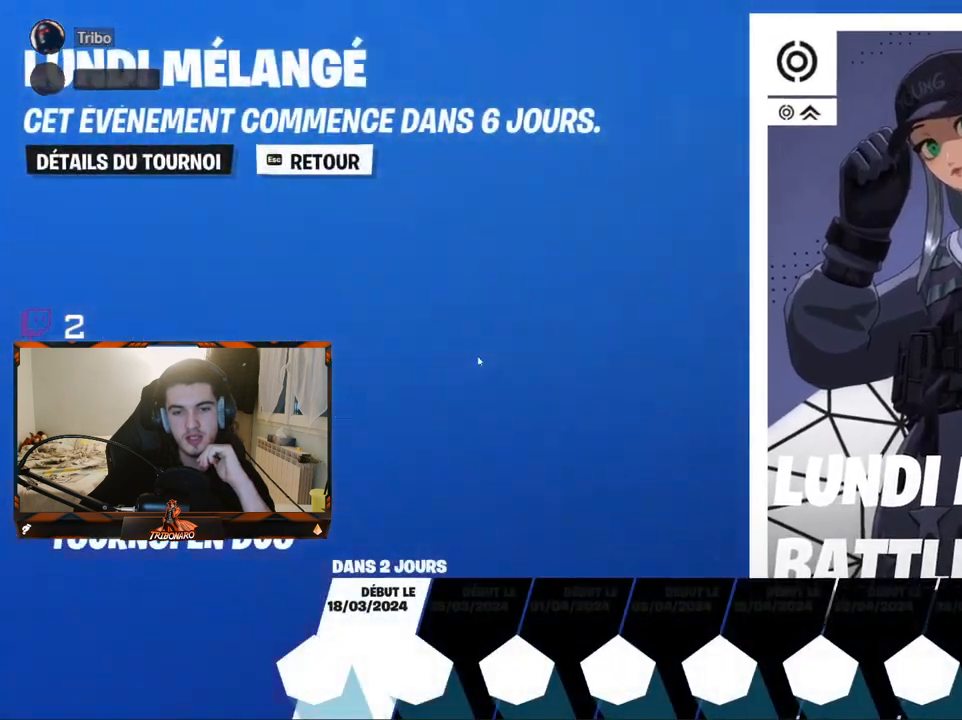
{"keys": [], "mouse": [], "mouse_move": "still", "events": []}
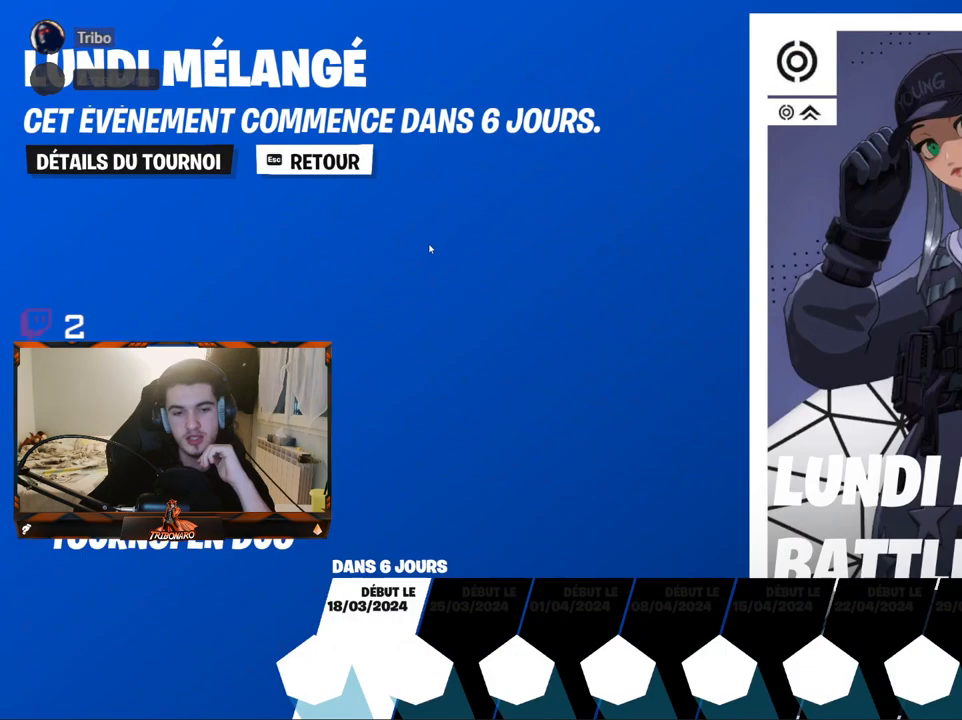
{"keys": [], "mouse": [], "mouse_move": "still", "events": []}
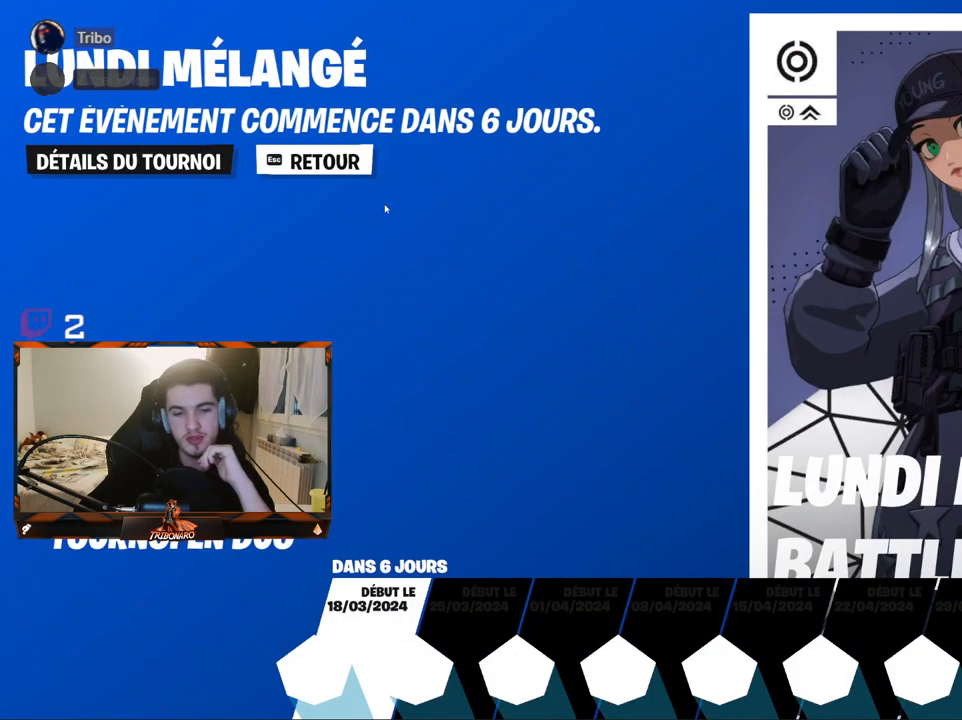
{"keys": [], "mouse": [], "mouse_move": "still", "events": []}
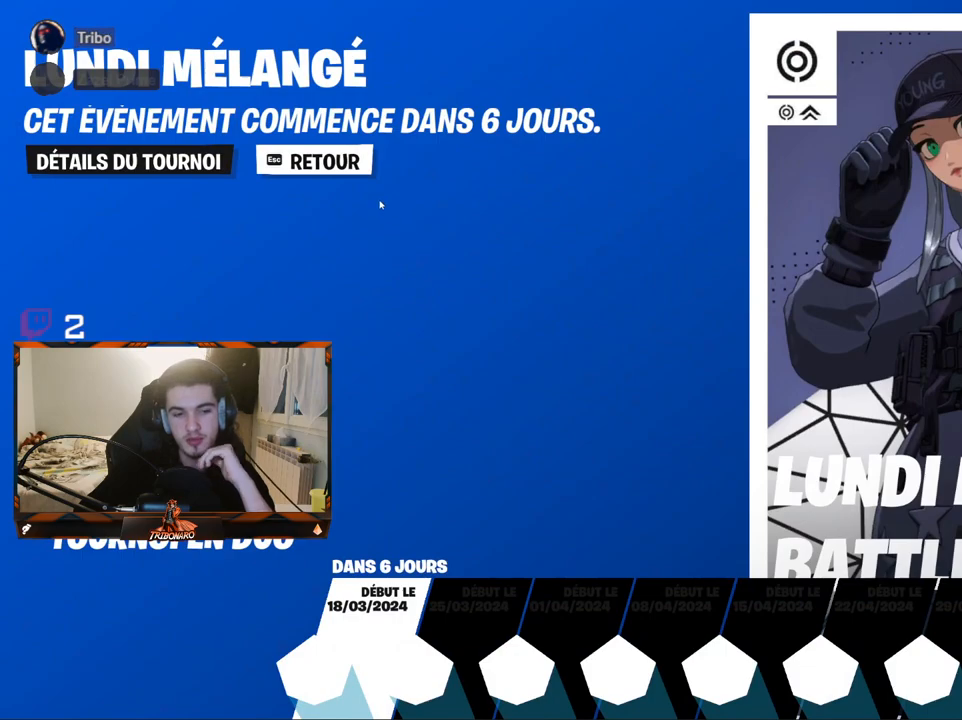
{"keys": [], "mouse": [], "mouse_move": "up-left", "events": []}
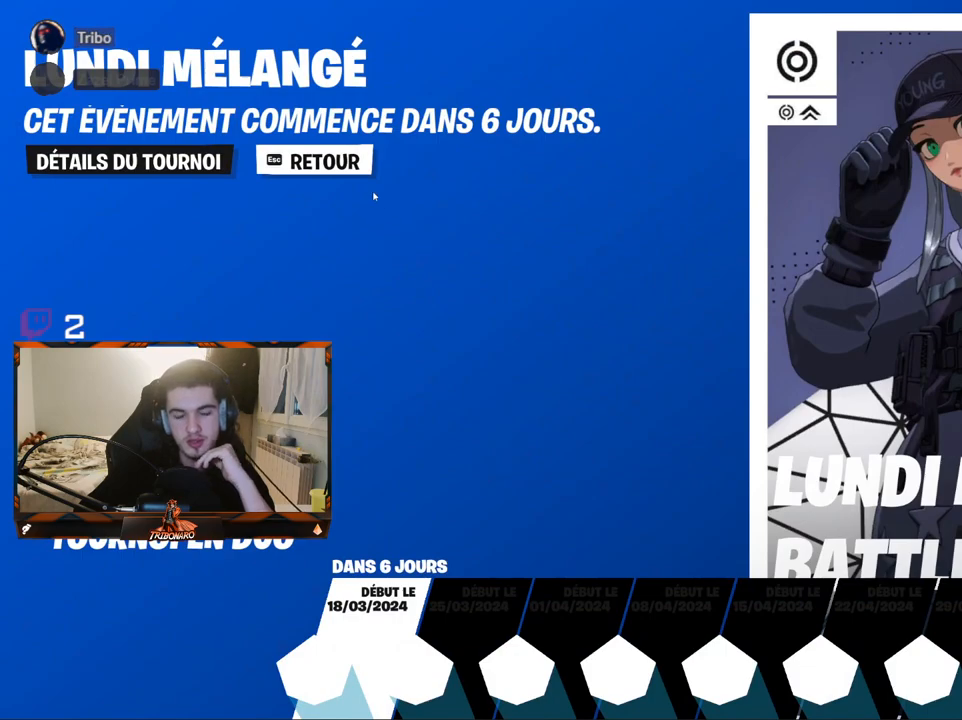
{"keys": [], "mouse": [], "mouse_move": "left", "events": []}
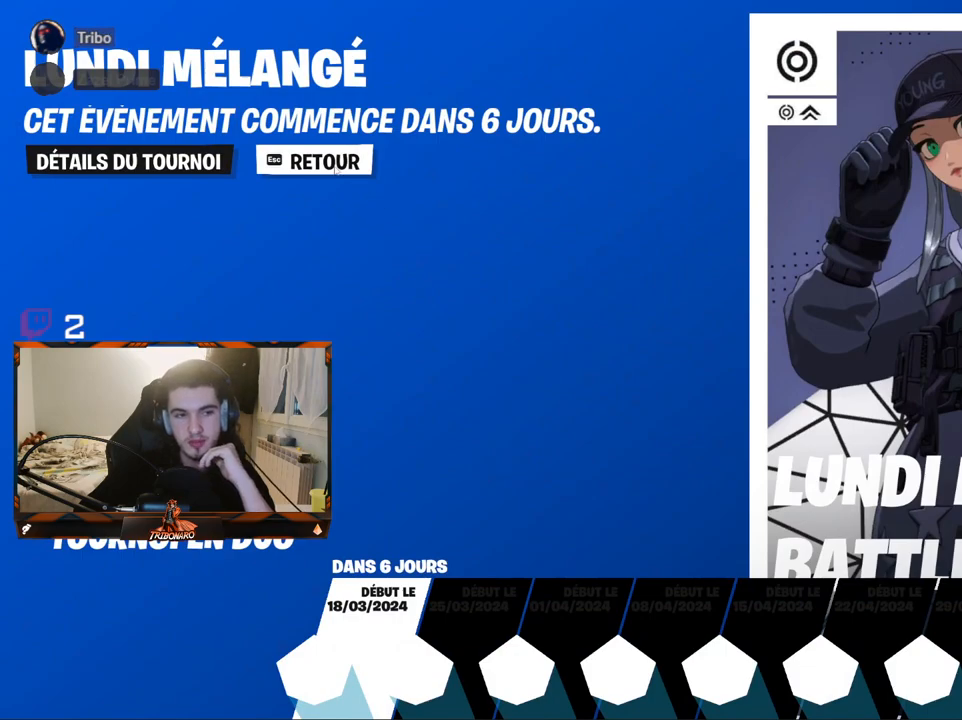
{"keys": [], "mouse": [], "mouse_move": "still", "events": [[200, "mouse_left", "down"], [300, "mouse_left", "up"]]}
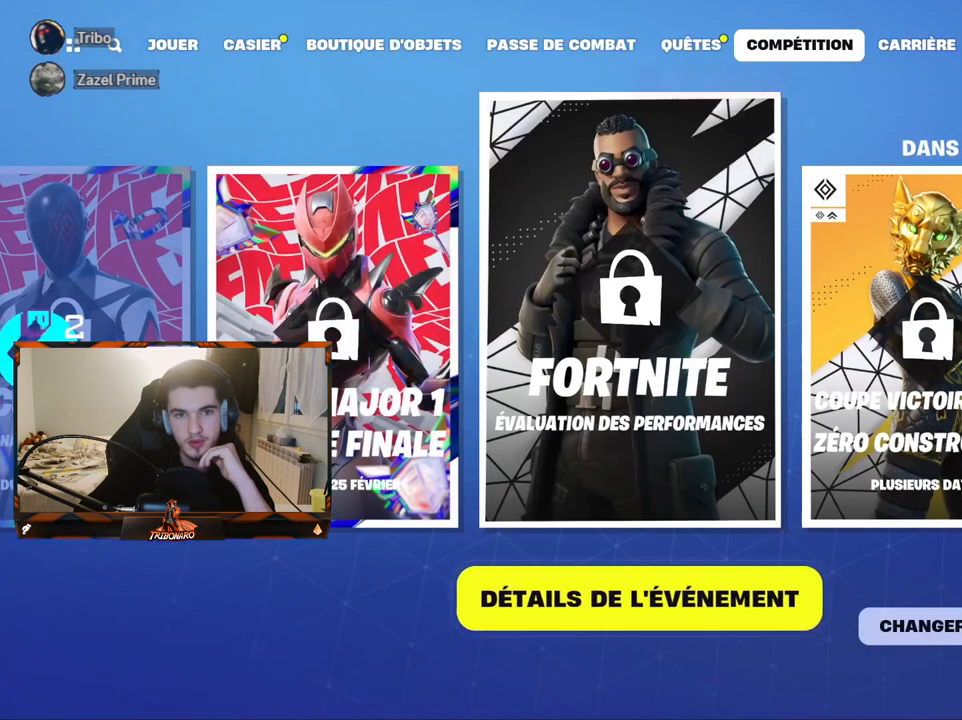
{"keys": [], "mouse": [], "mouse_move": "still", "events": []}
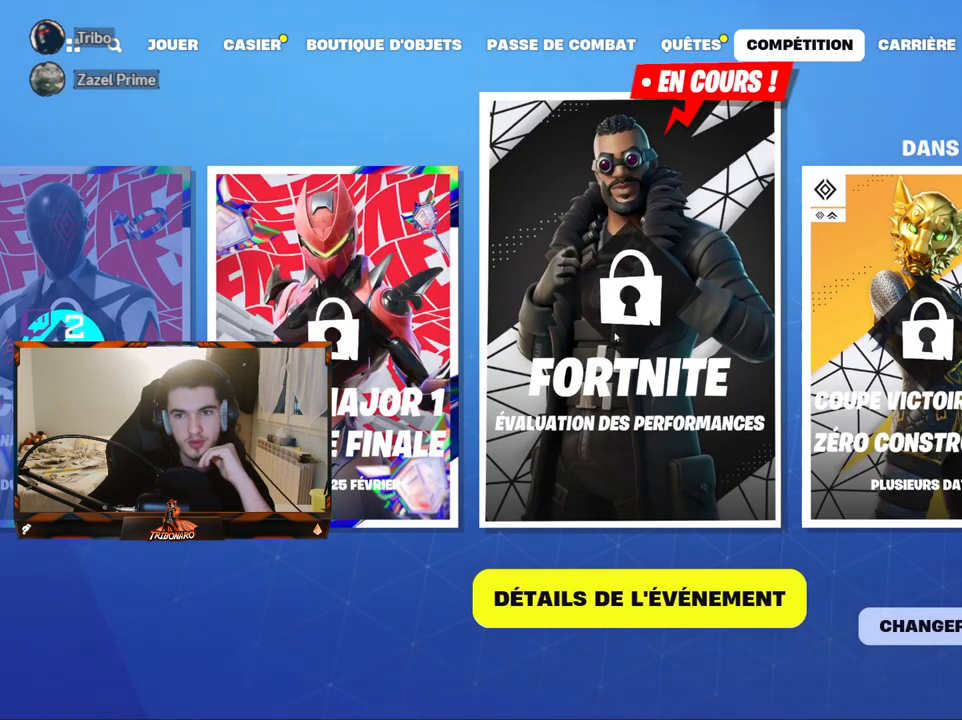
{"keys": [], "mouse": ["left"], "mouse_move": "right", "events": [[417, "mouse_left", "down"]]}
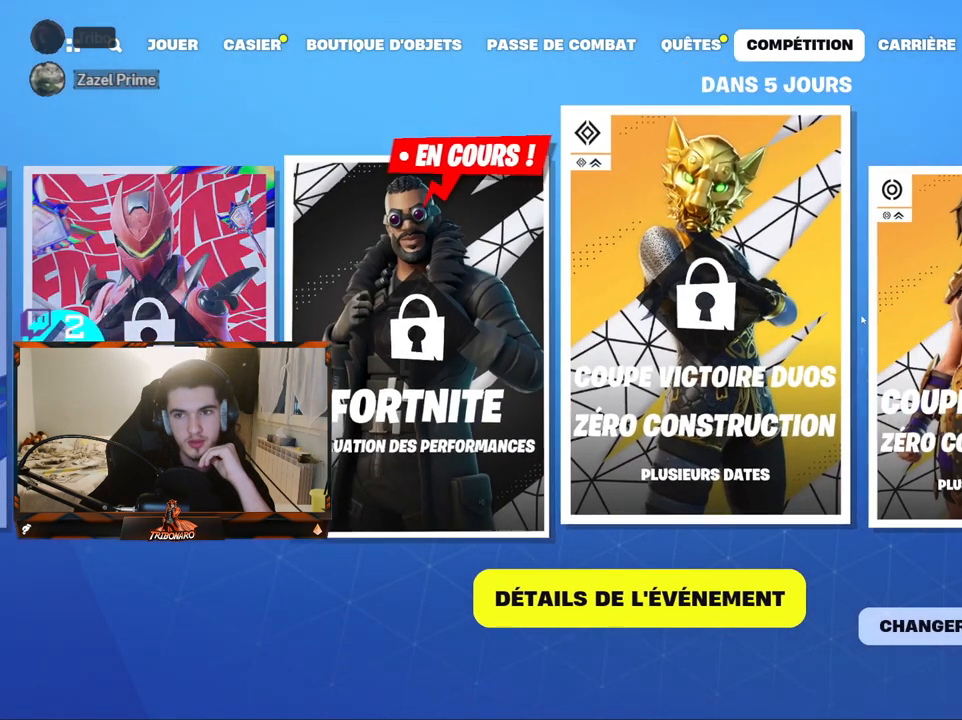
{"keys": [], "mouse": [], "mouse_move": "still", "events": [[17, "mouse_left", "up"], [350, "mouse_left", "down"], [383, "mouse_left", "up"]]}
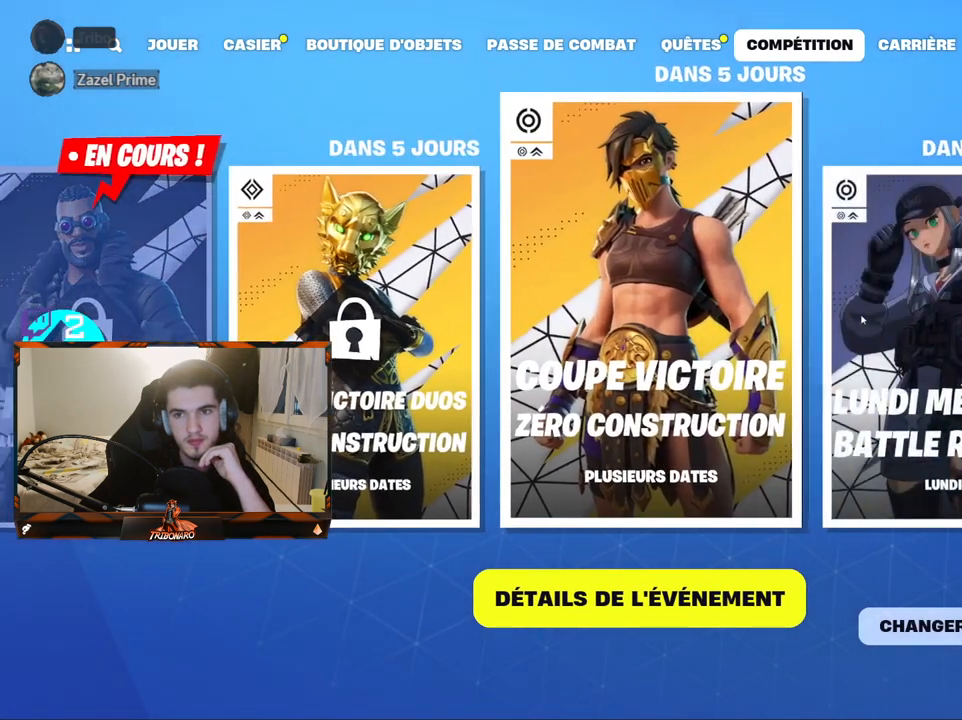
{"keys": [], "mouse": [], "mouse_move": "still", "events": [[83, "mouse_left", "down"], [167, "mouse_left", "up"], [400, "mouse_left", "down"], [450, "mouse_left", "up"]]}
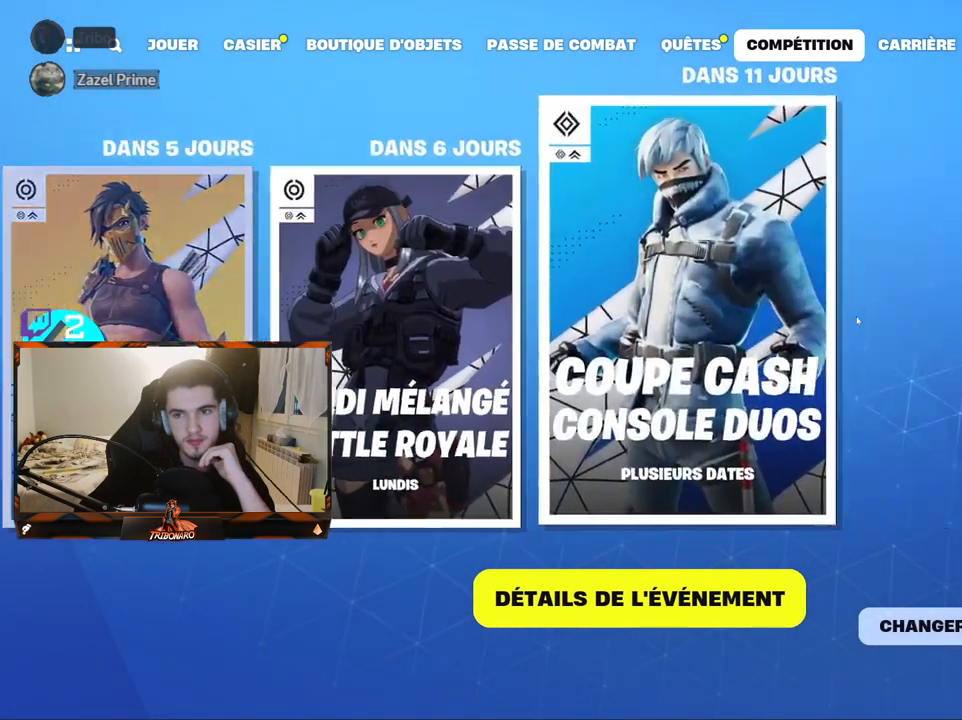
{"keys": [], "mouse": [], "mouse_move": "left", "events": []}